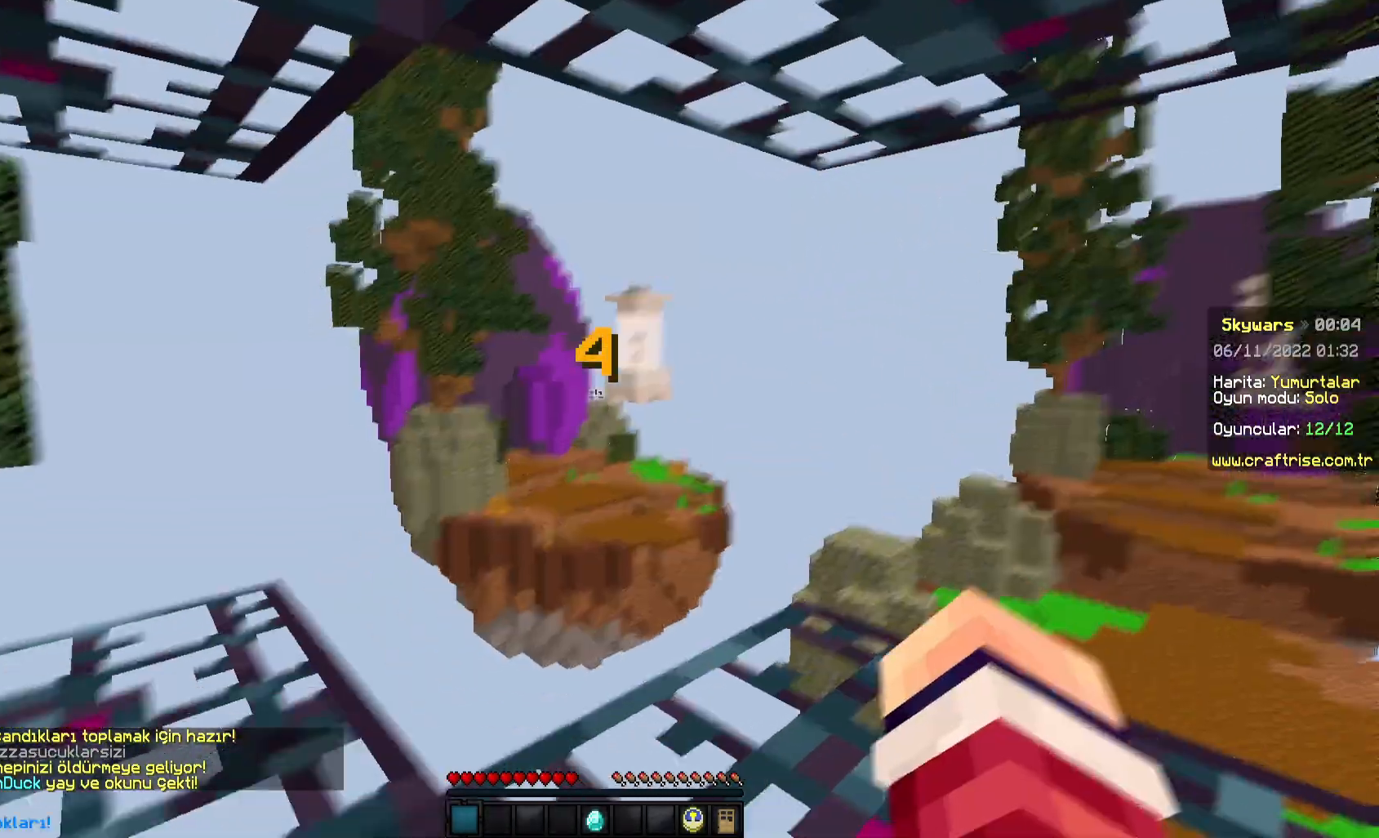
Gameplay with keyboard and mouse; each line is a JSON object with the keys and mouse buttons held at the frame after it. "events" lists presses ("down") and releases ("up") of "a", "d", "s", "space", "w", "mouse_left" and "mouse_right" between this image and that frame as [ms after this image, input, new state], when the widget could be followed in between. "mouse_left", "mouse_right" = the "left", "right" buttons of the "mouse" list. No other keys are recorded. Fast repeated clicks can show as one long hold. Mouse movement is not recorded.
{"keys": ["a"], "mouse": [], "events": [[217, "a", "down"]]}
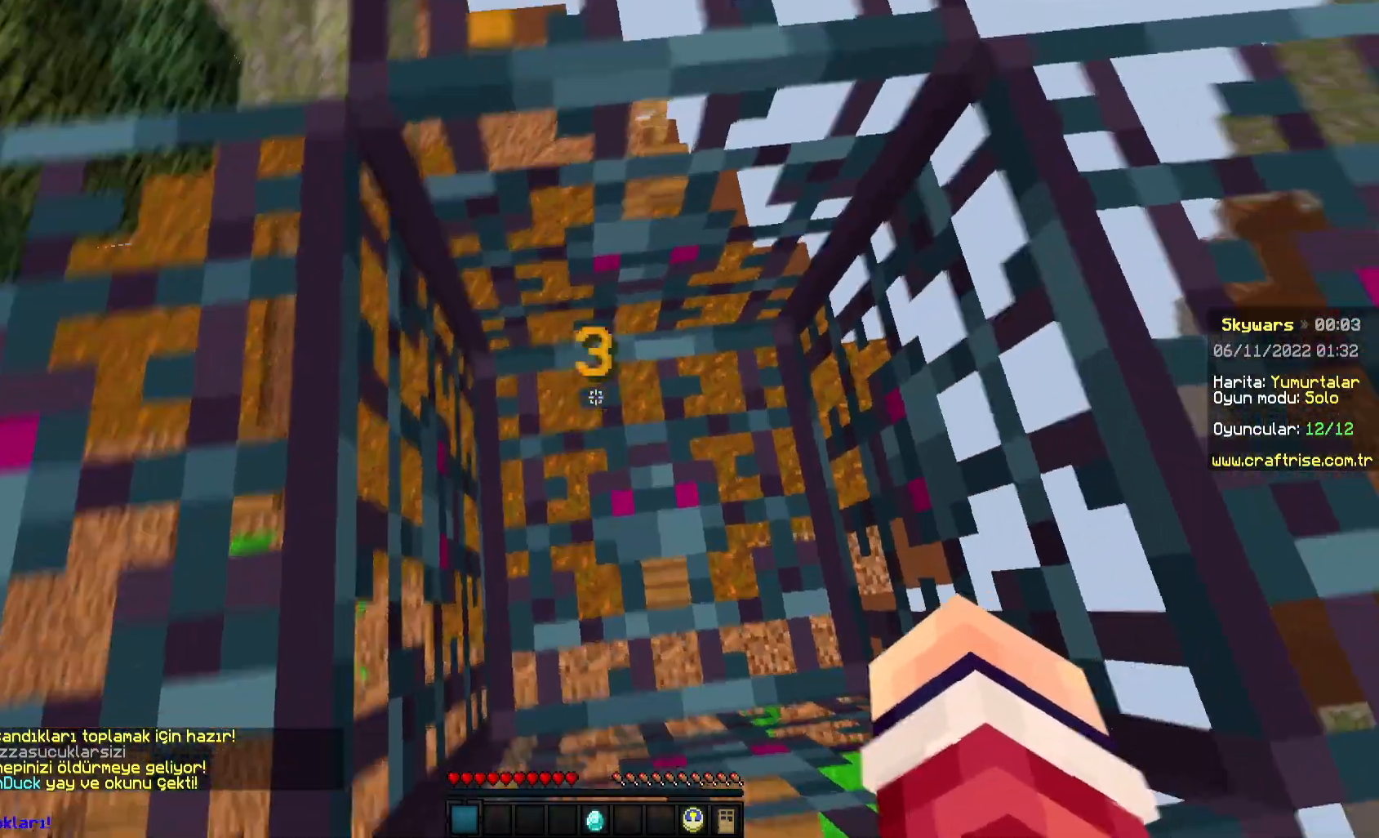
{"keys": [], "mouse": [], "events": [[200, "a", "up"]]}
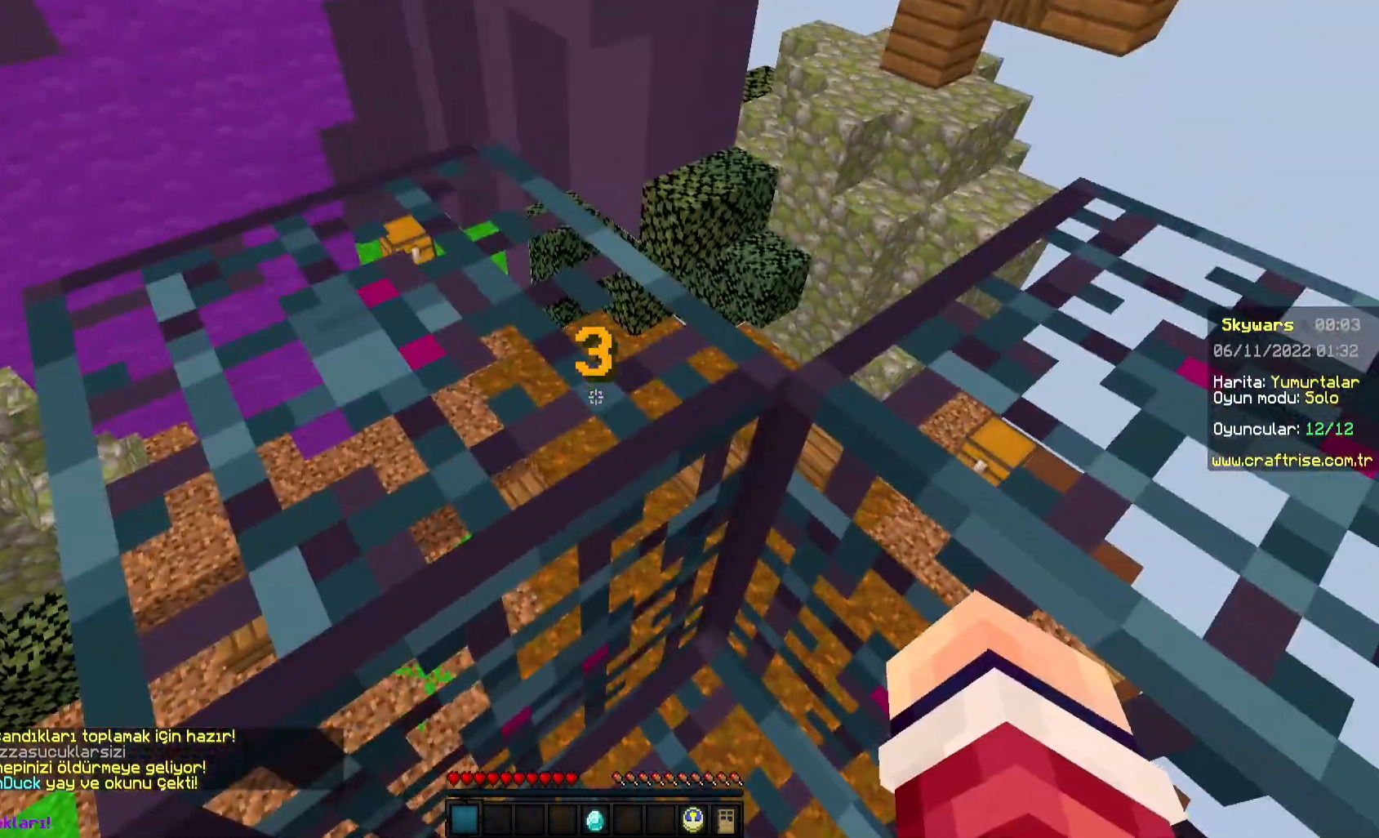
{"keys": ["w"], "mouse": [], "events": [[383, "w", "down"]]}
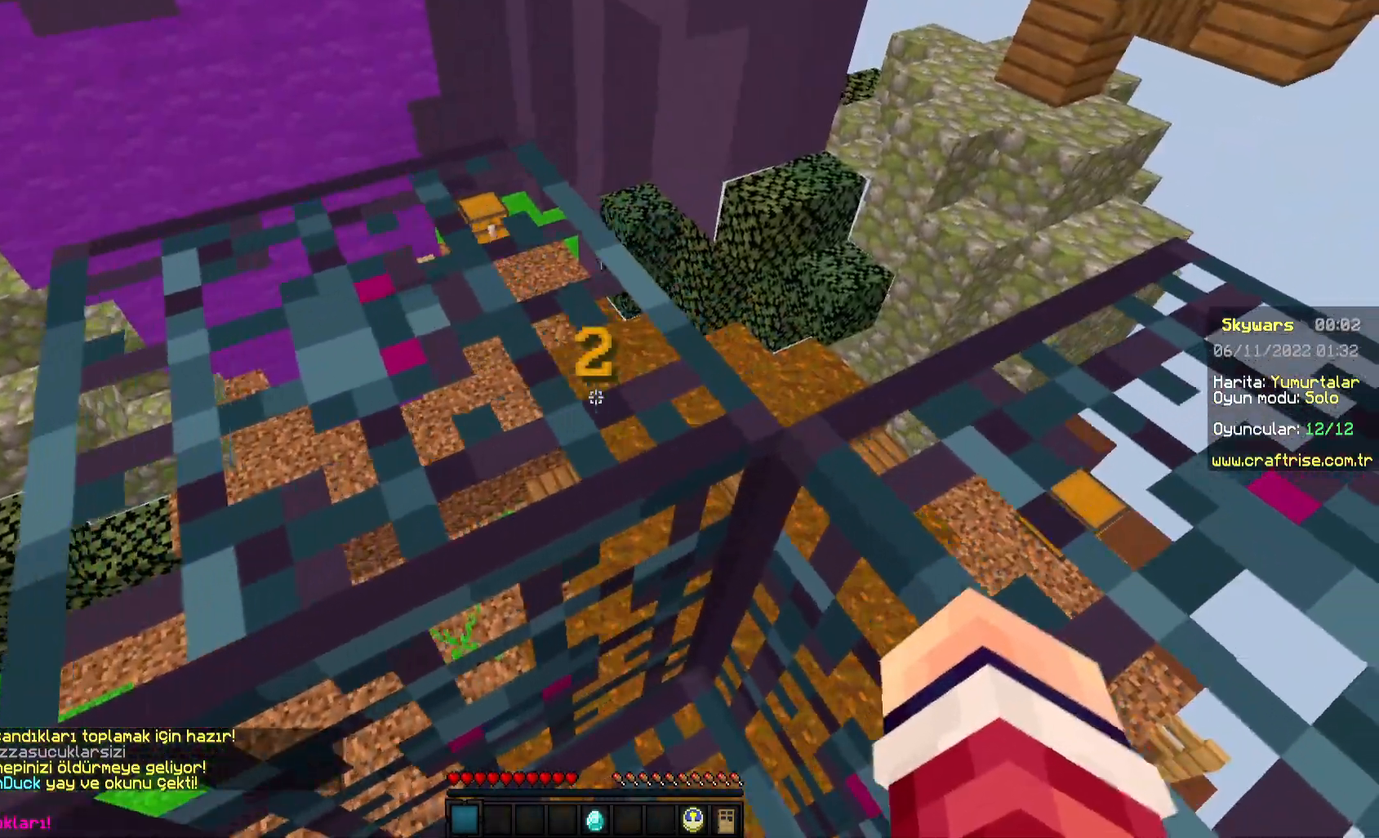
{"keys": [], "mouse": [], "events": [[17, "w", "up"]]}
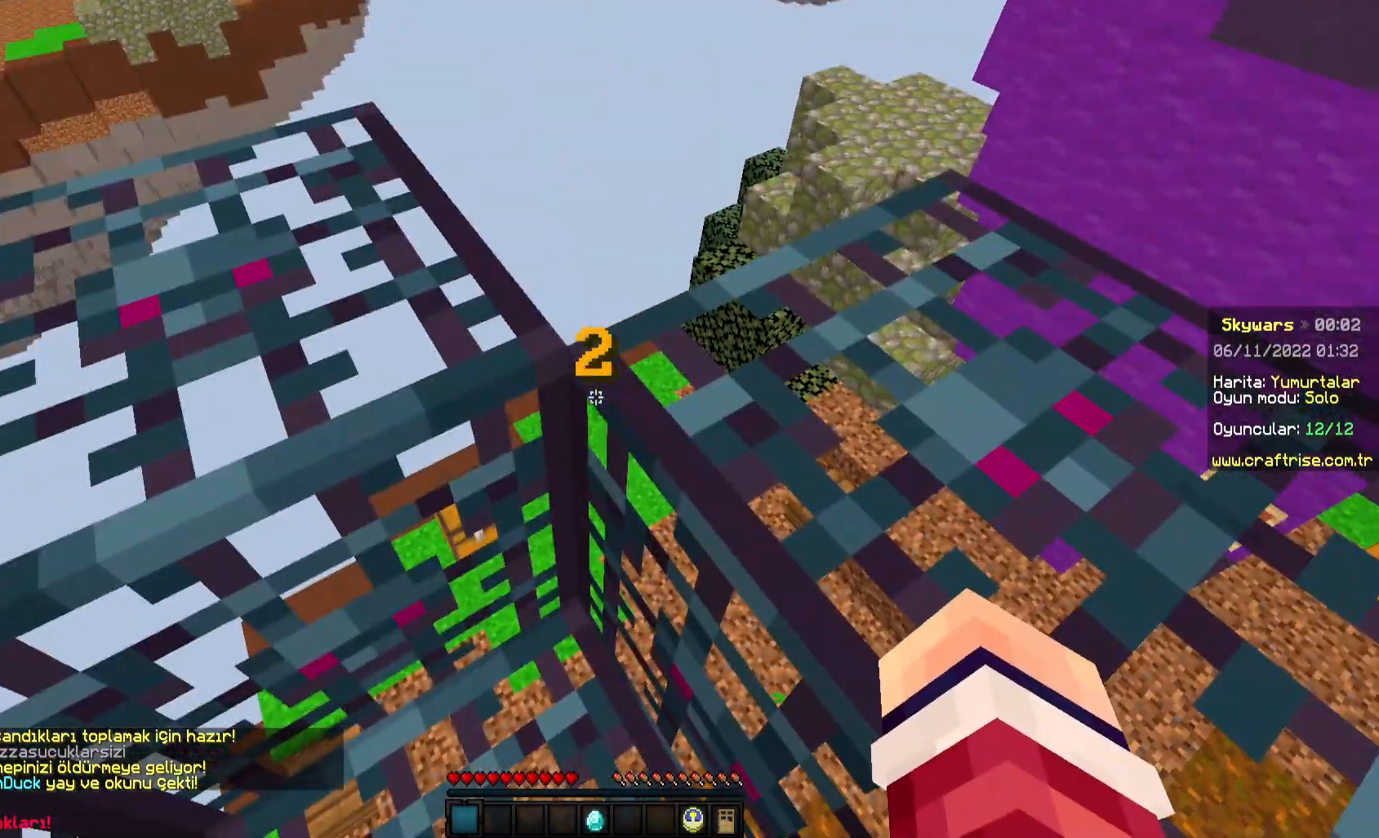
{"keys": [], "mouse": [], "events": []}
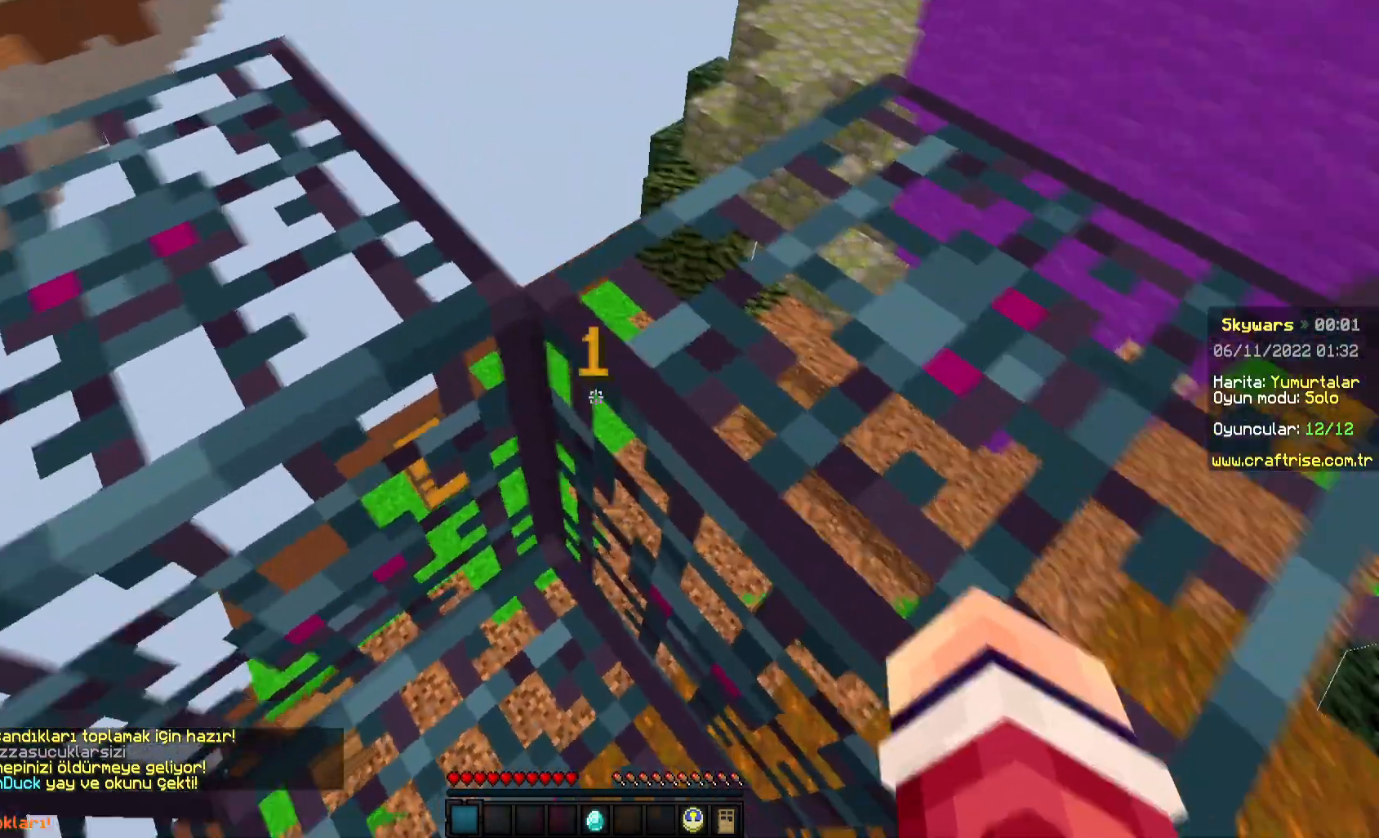
{"keys": ["d"], "mouse": [], "events": [[133, "d", "down"]]}
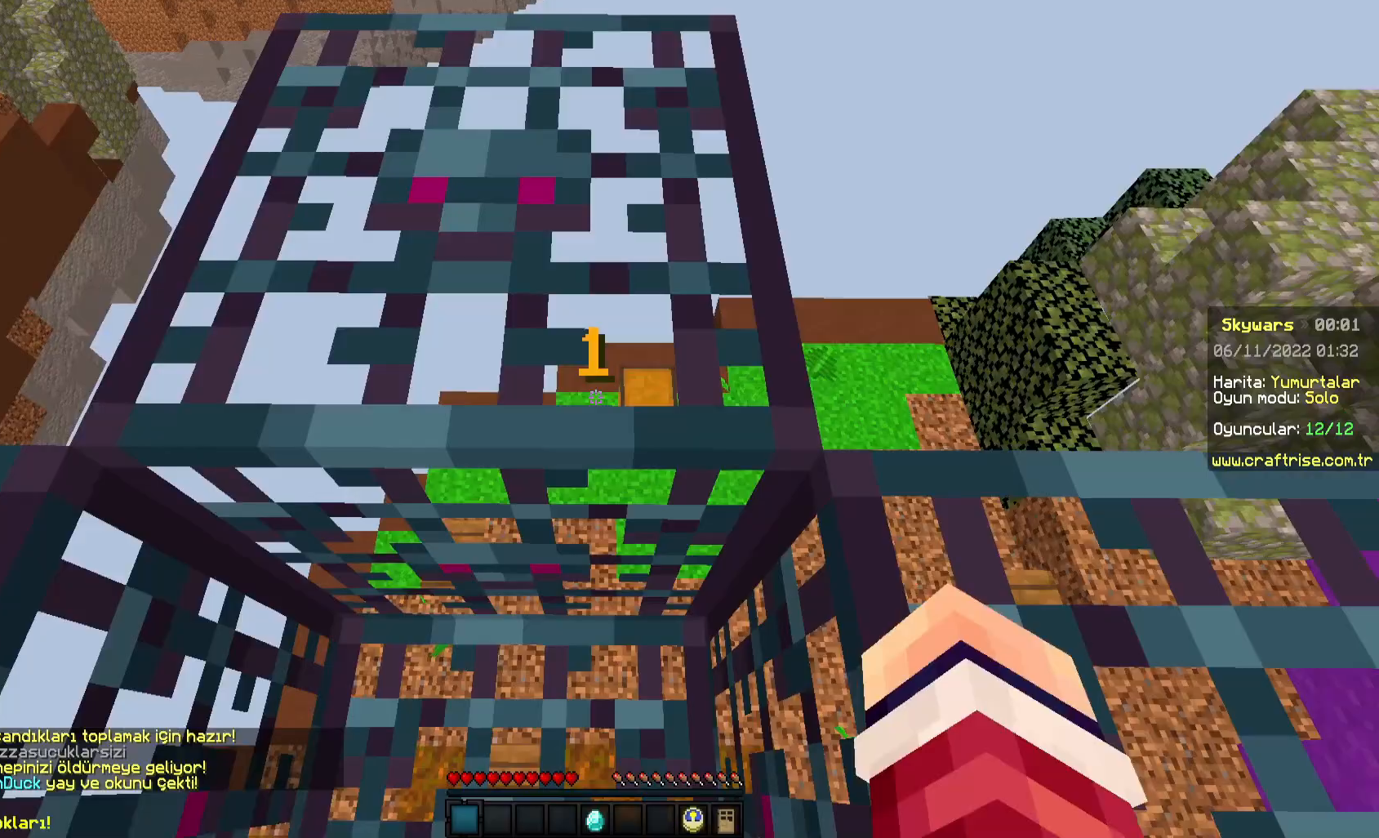
{"keys": [], "mouse": [], "events": [[167, "d", "up"]]}
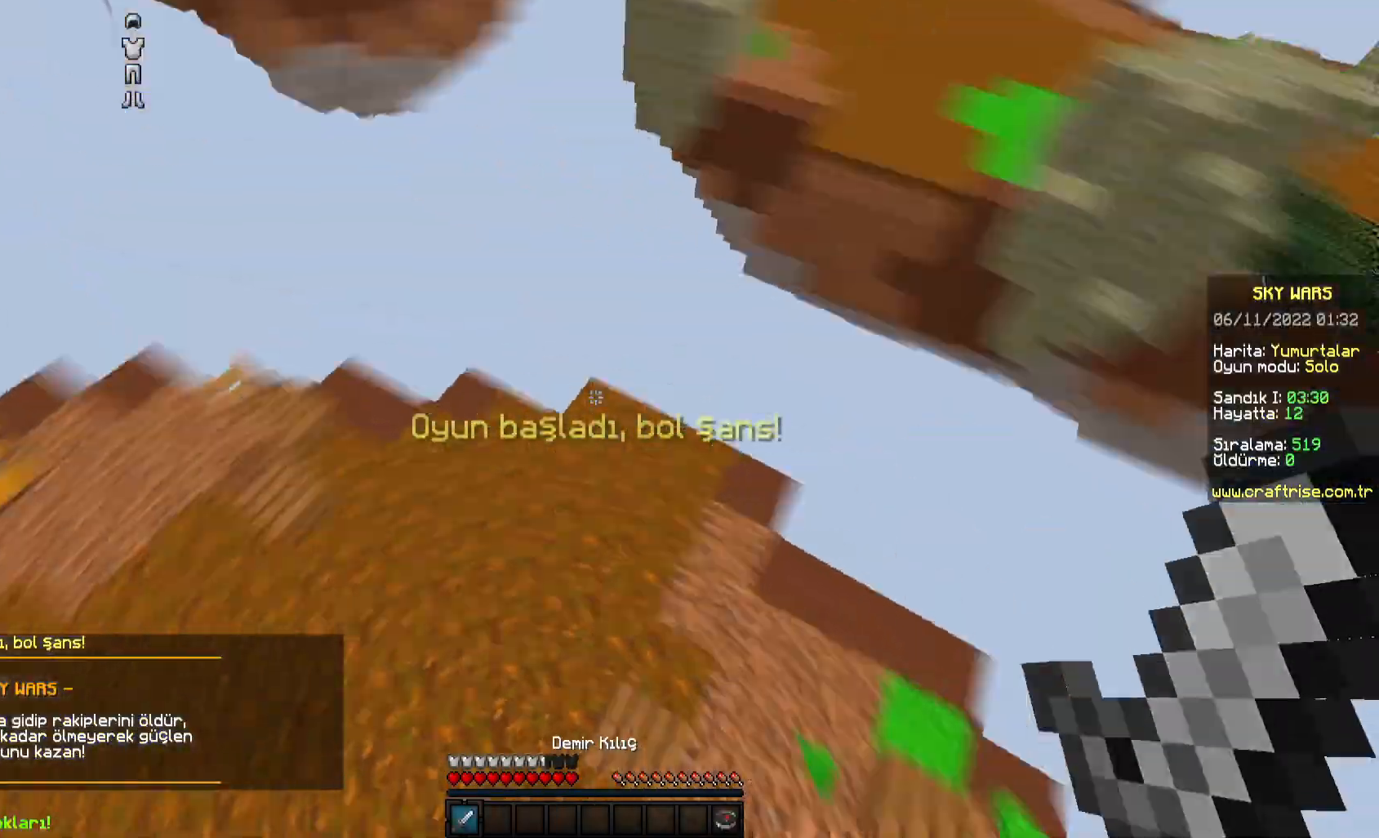
{"keys": ["d", "w"], "mouse": [], "events": [[33, "a", "down"], [83, "w", "down"], [233, "a", "up"], [233, "d", "down"]]}
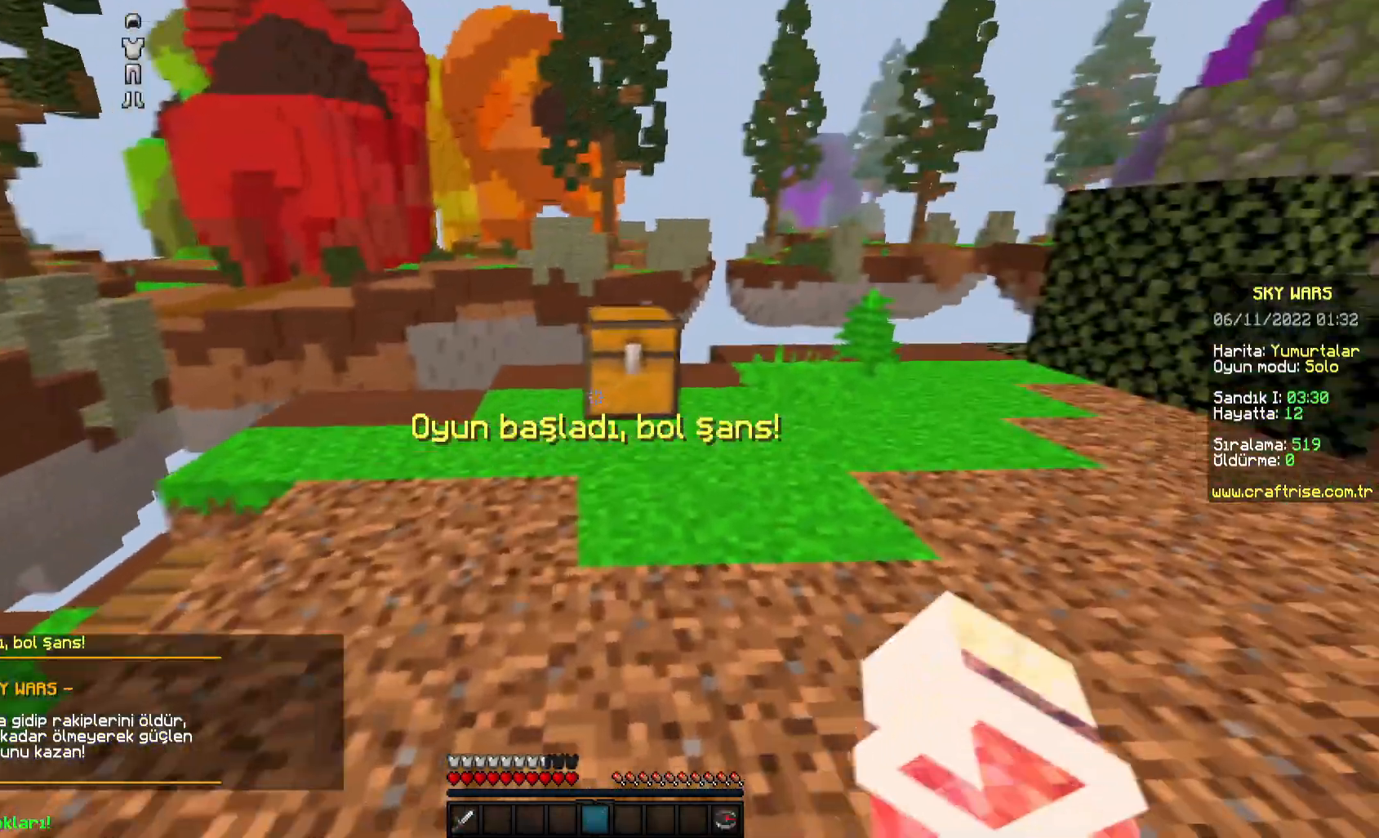
{"keys": [], "mouse": []}
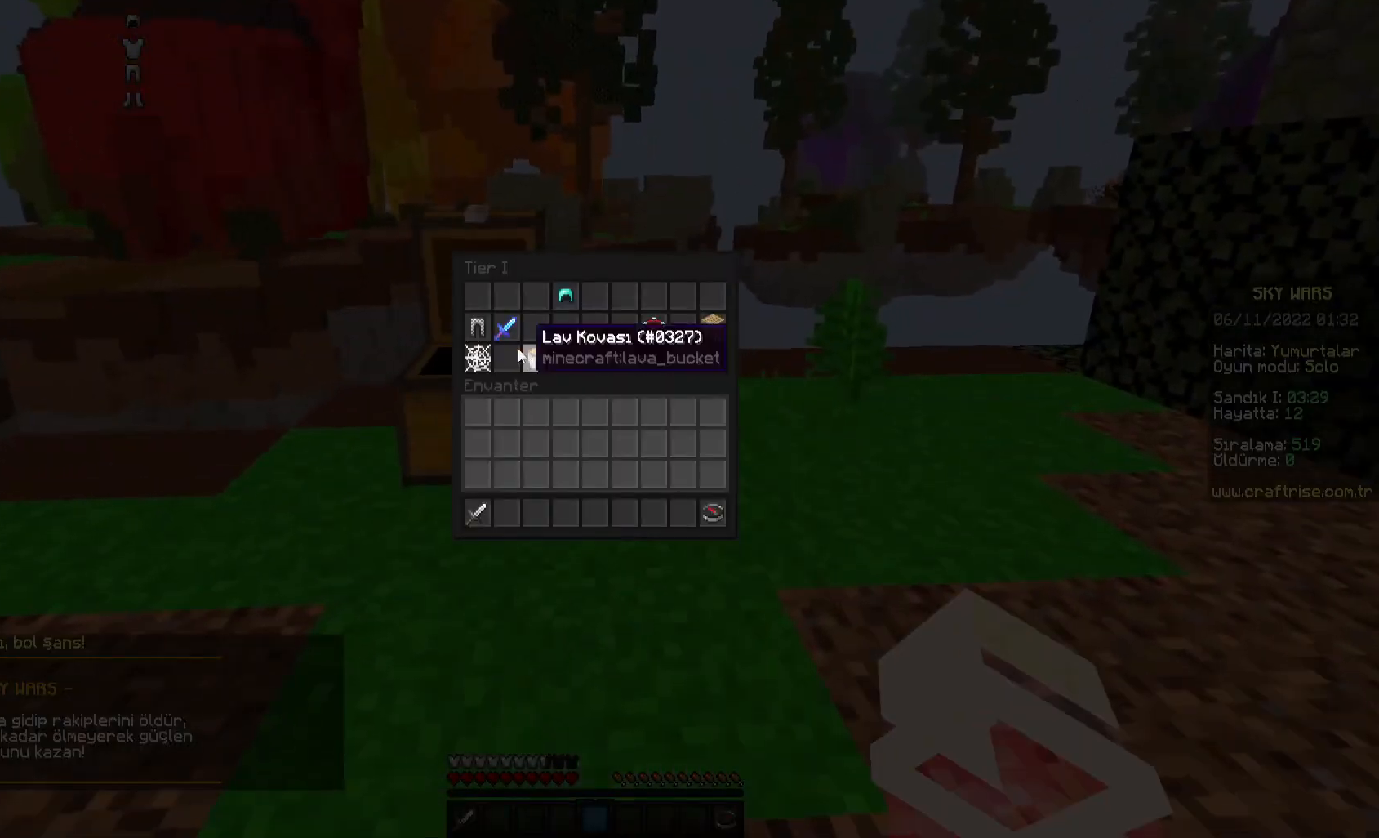
{"keys": [], "mouse": [], "events": []}
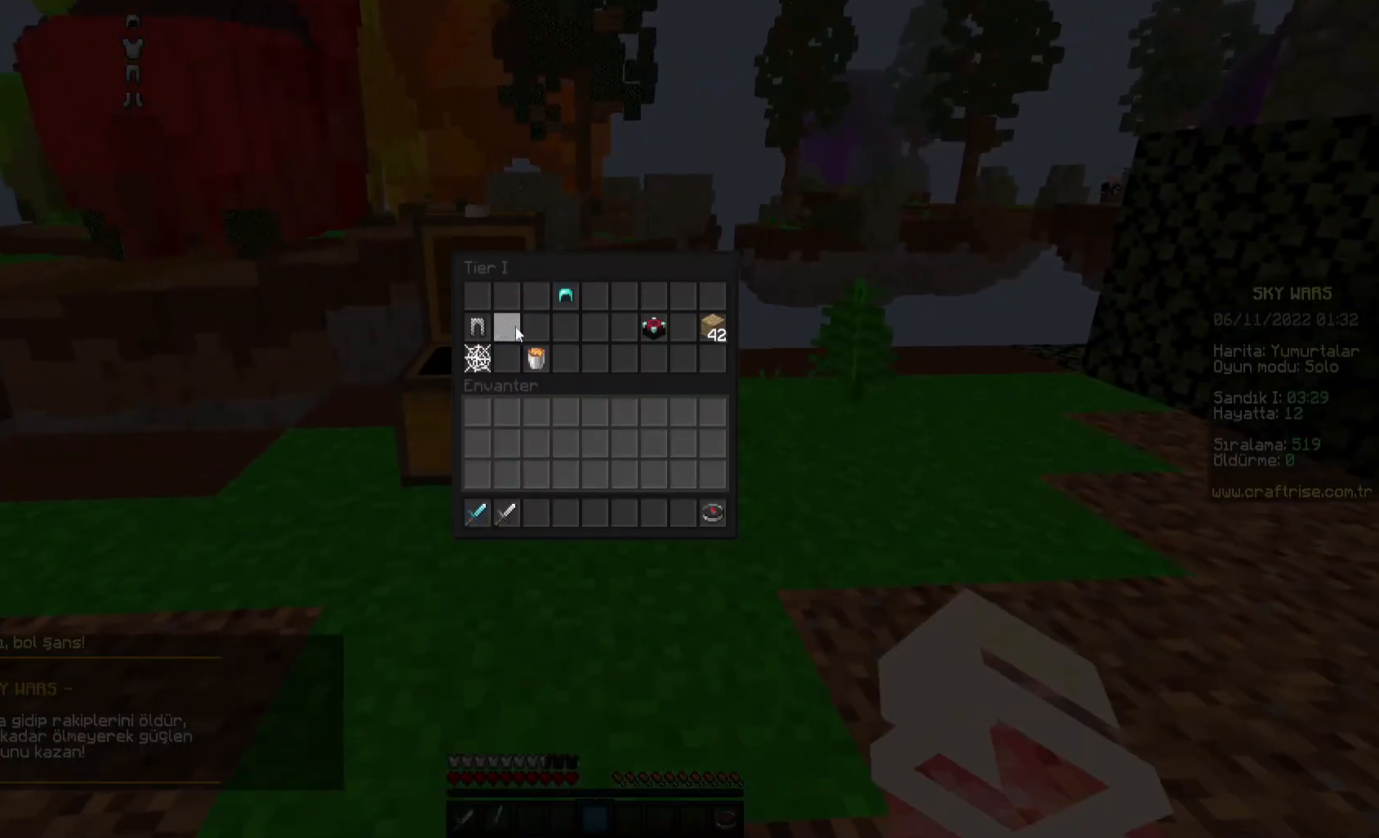
{"keys": [], "mouse": [], "events": []}
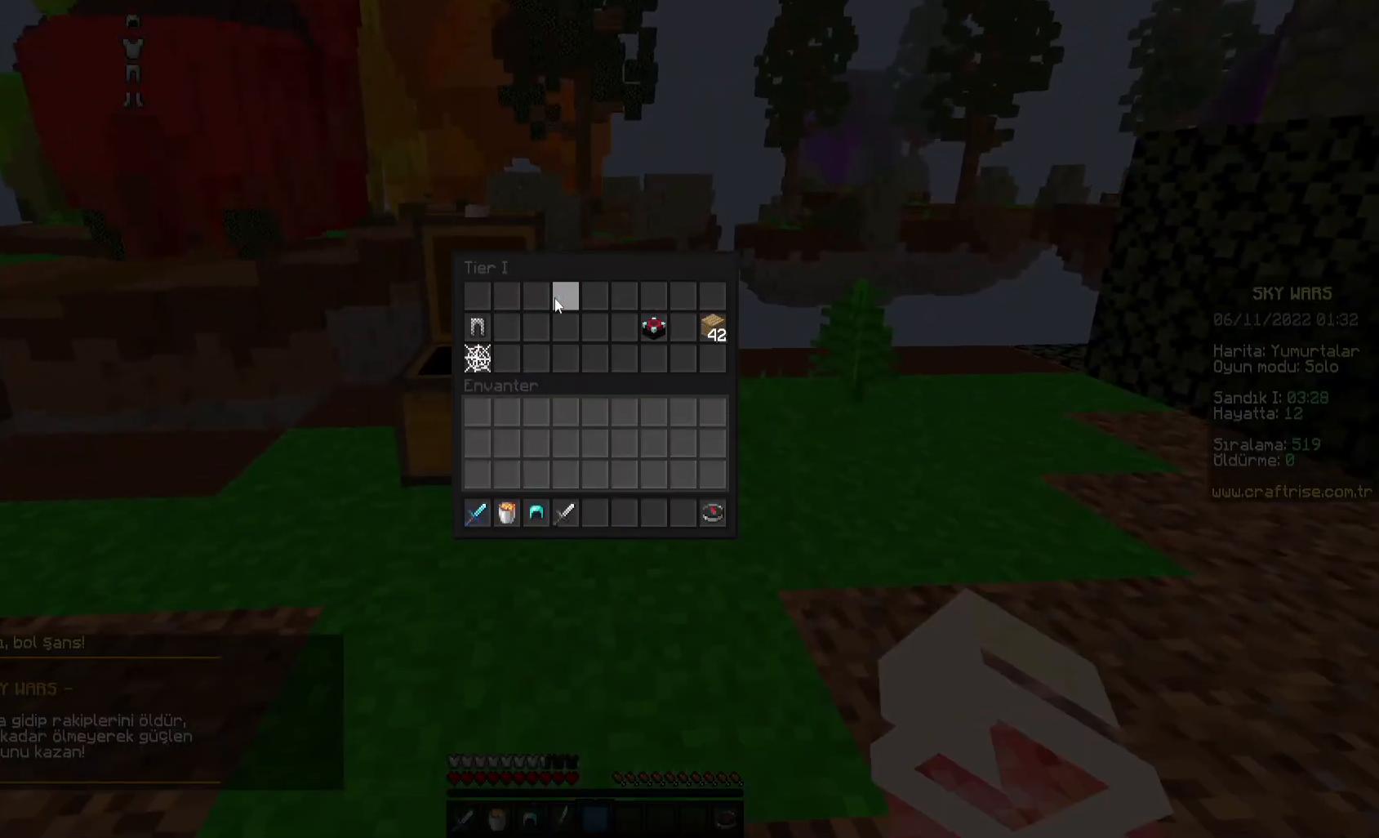
{"keys": [], "mouse": [], "events": []}
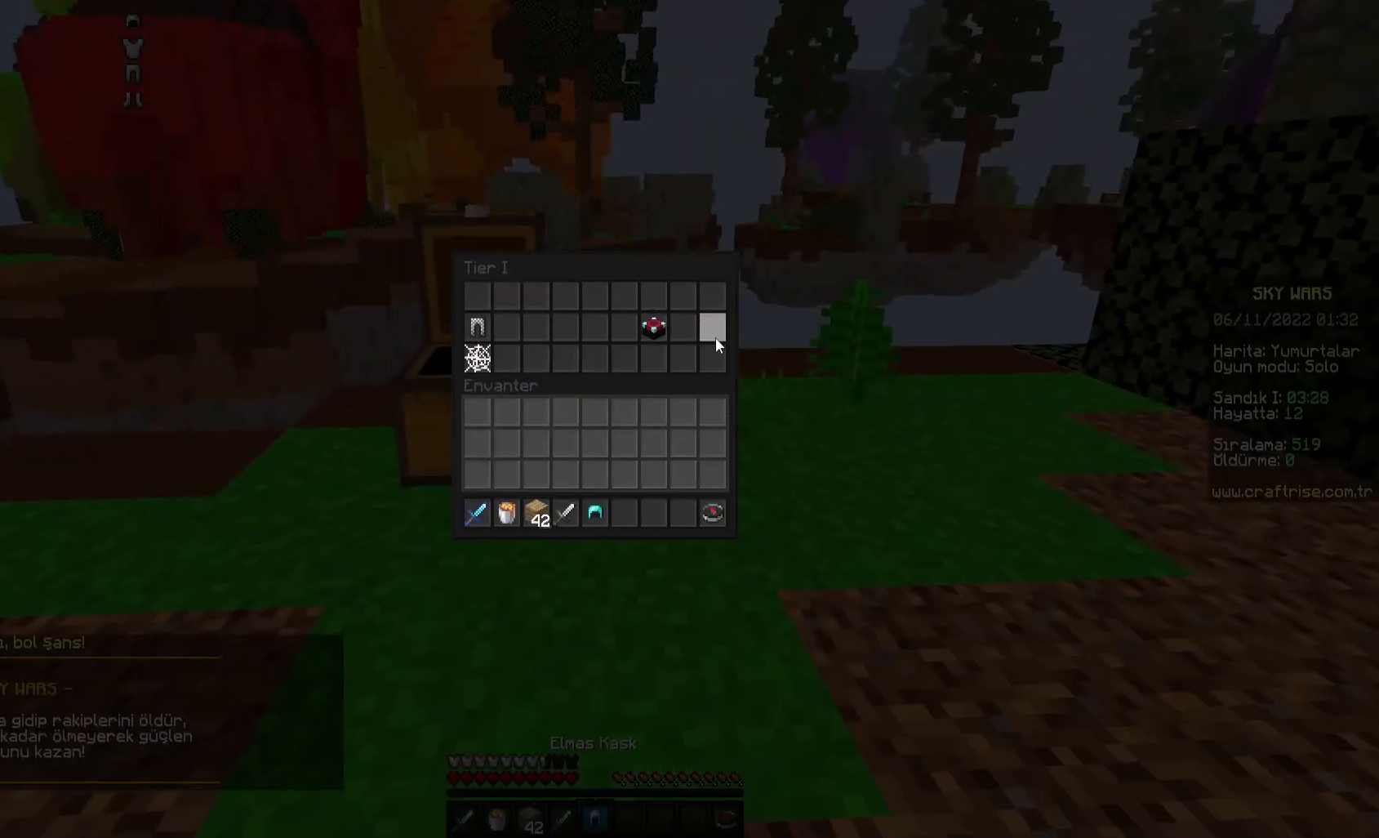
{"keys": ["a", "w"], "mouse": [], "events": [[283, "w", "down"], [383, "a", "down"]]}
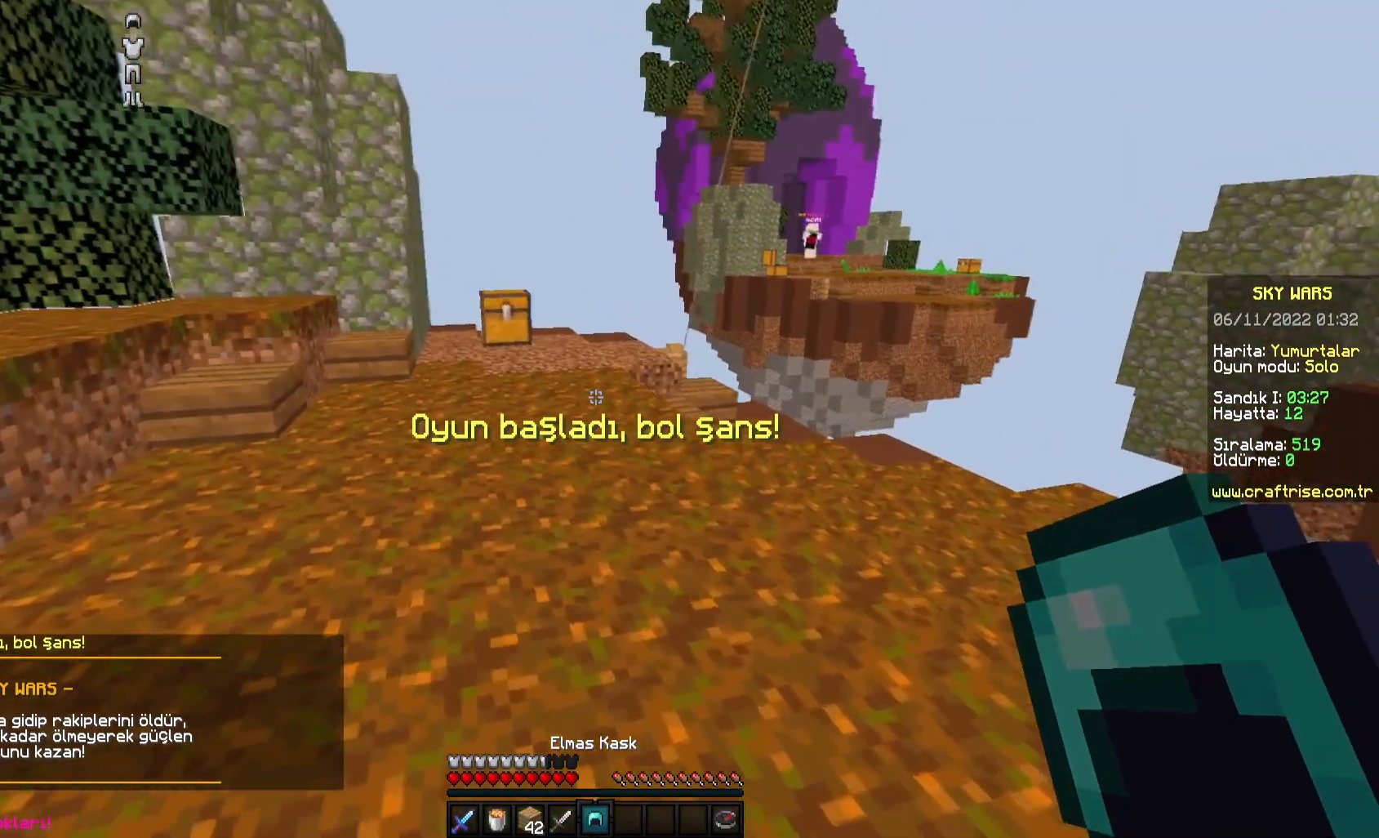
{"keys": ["w"], "mouse": [], "events": [[50, "mouse_right", "down"], [50, "space", "down"], [133, "a", "up"], [167, "mouse_right", "up"], [283, "space", "up"]]}
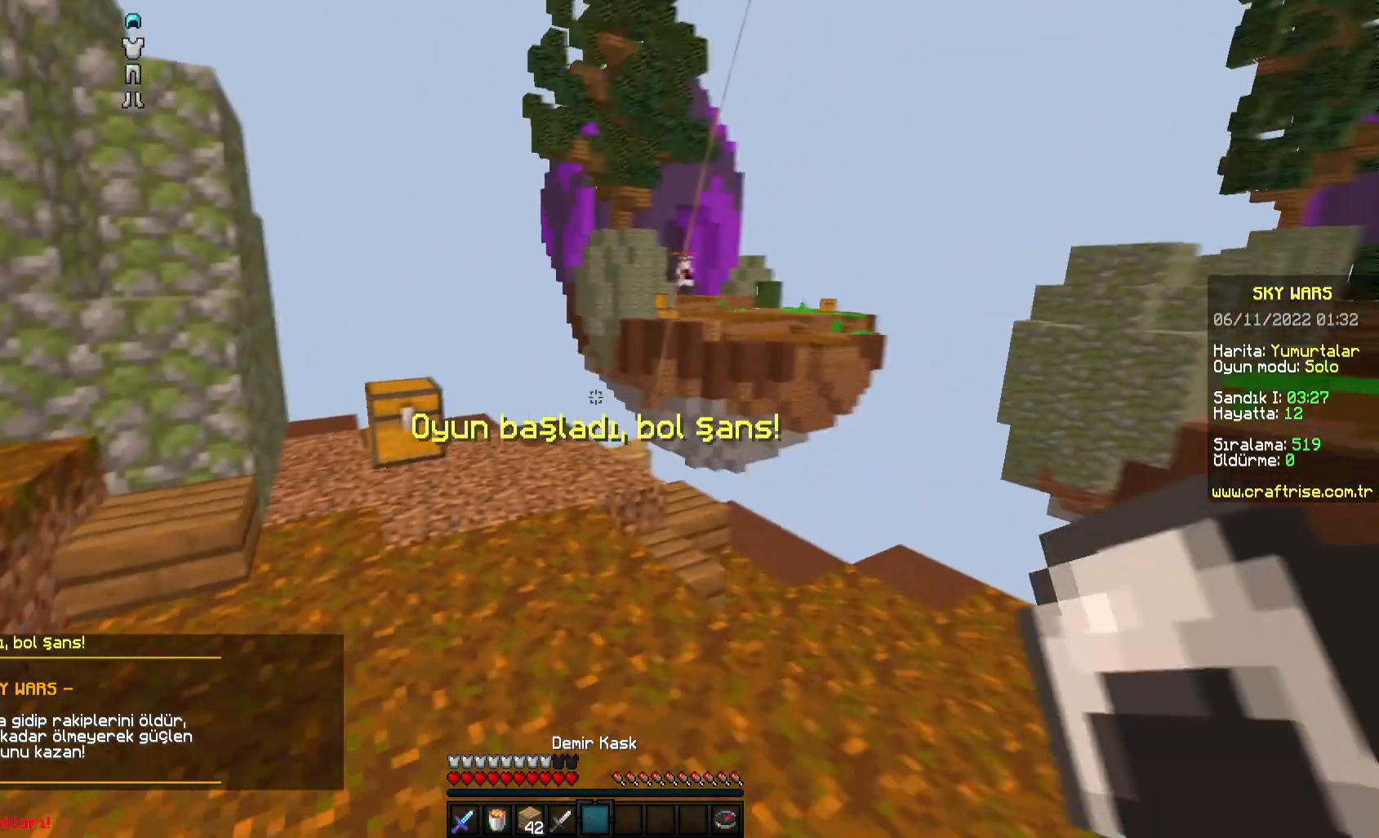
{"keys": [], "mouse": ["right"], "events": [[350, "mouse_right", "down"], [417, "w", "up"]]}